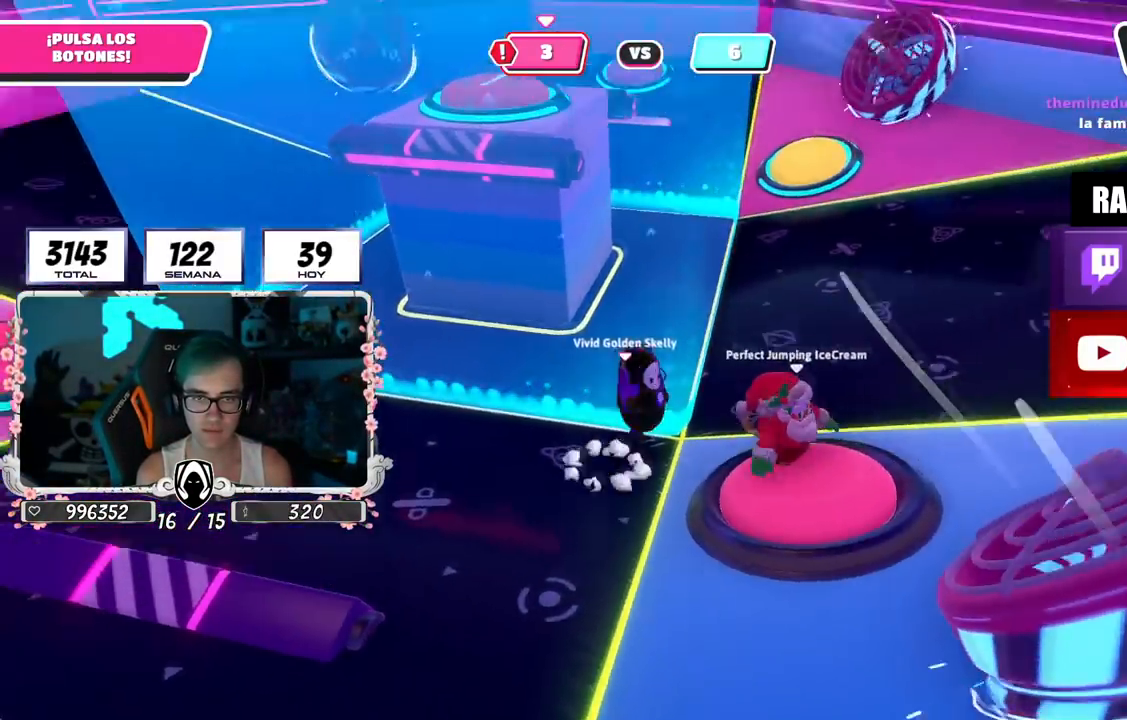
Gameplay with a controller (PlayStation layout); each line is a JSON object with the inputs held at the frame after it. "events" lists button and stick changes between this image and that frame as [ms after this image, input, new state], when the widget could be followed in between.
{"buttons": [], "left_stick": "up-right", "right_stick": "down", "events": [[150, "left_stick", "up"], [167, "right_stick", "left"], [217, "right_stick", "up-left"], [267, "left_stick", "up-right"], [317, "right_stick", "center"], [484, "right_stick", "down"]]}
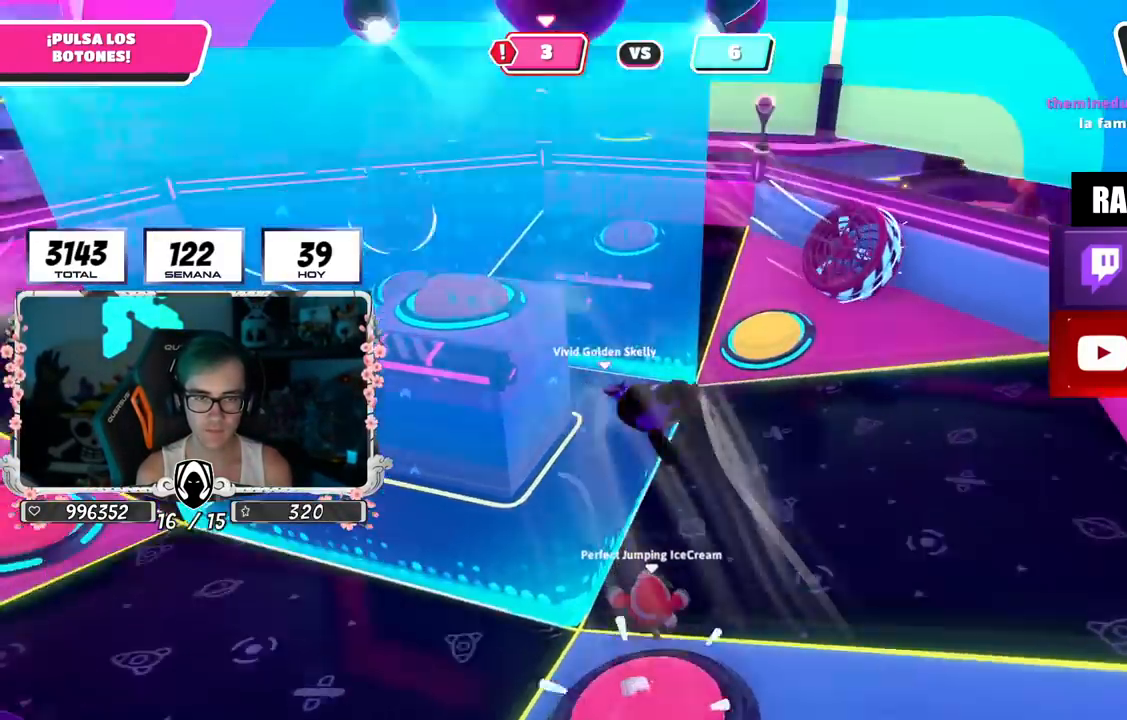
{"buttons": [], "left_stick": "up-right", "right_stick": "center", "events": [[417, "right_stick", "center"]]}
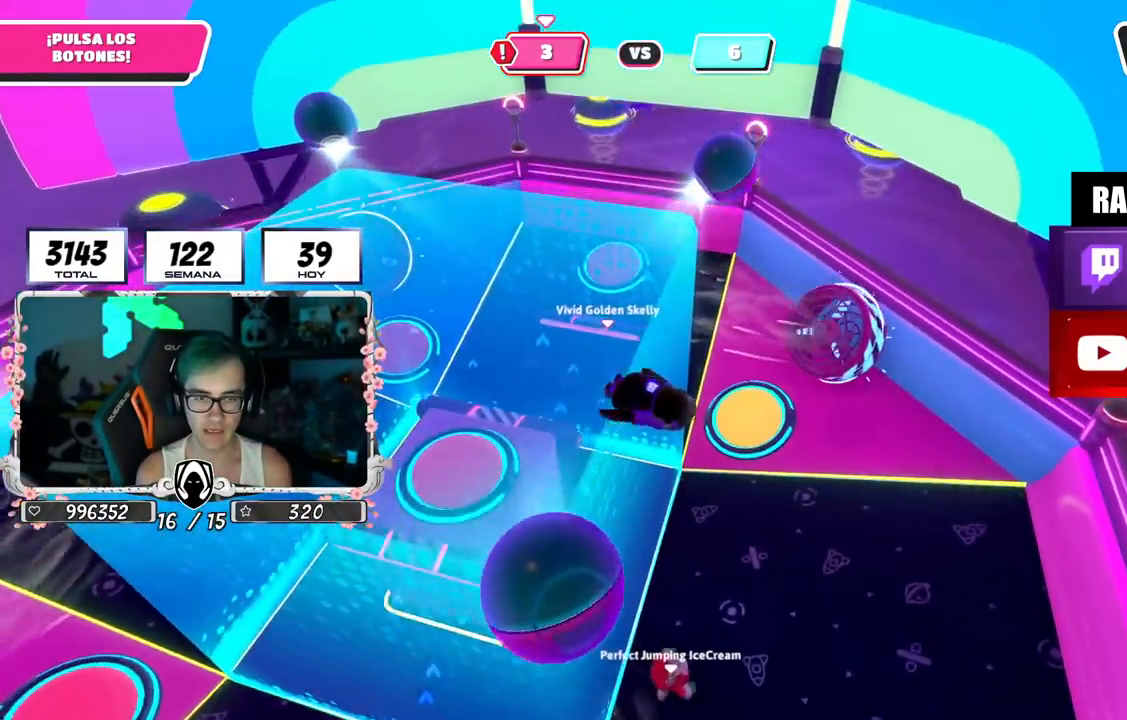
{"buttons": [], "left_stick": "down-left", "right_stick": "up-left", "events": [[267, "right_stick", "left"], [367, "left_stick", "up-left"], [434, "right_stick", "up-left"], [467, "left_stick", "down-left"]]}
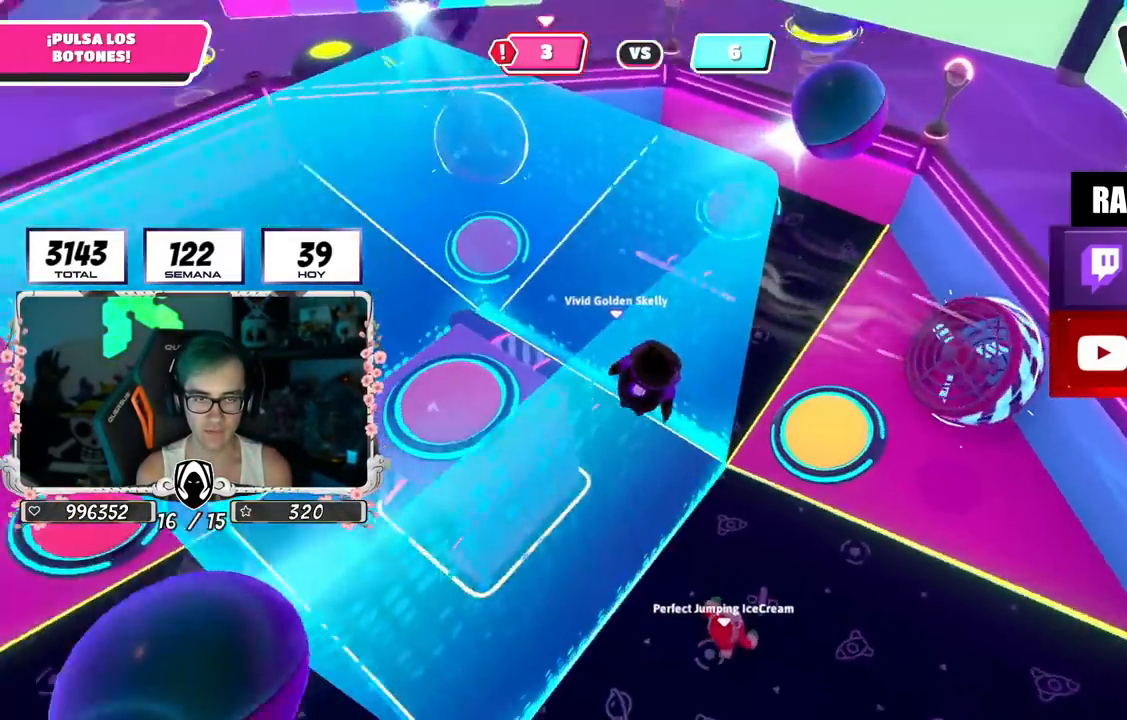
{"buttons": [], "left_stick": "down-left", "right_stick": "up-left", "events": [[66, "left_stick", "down-right"], [350, "left_stick", "down-left"]]}
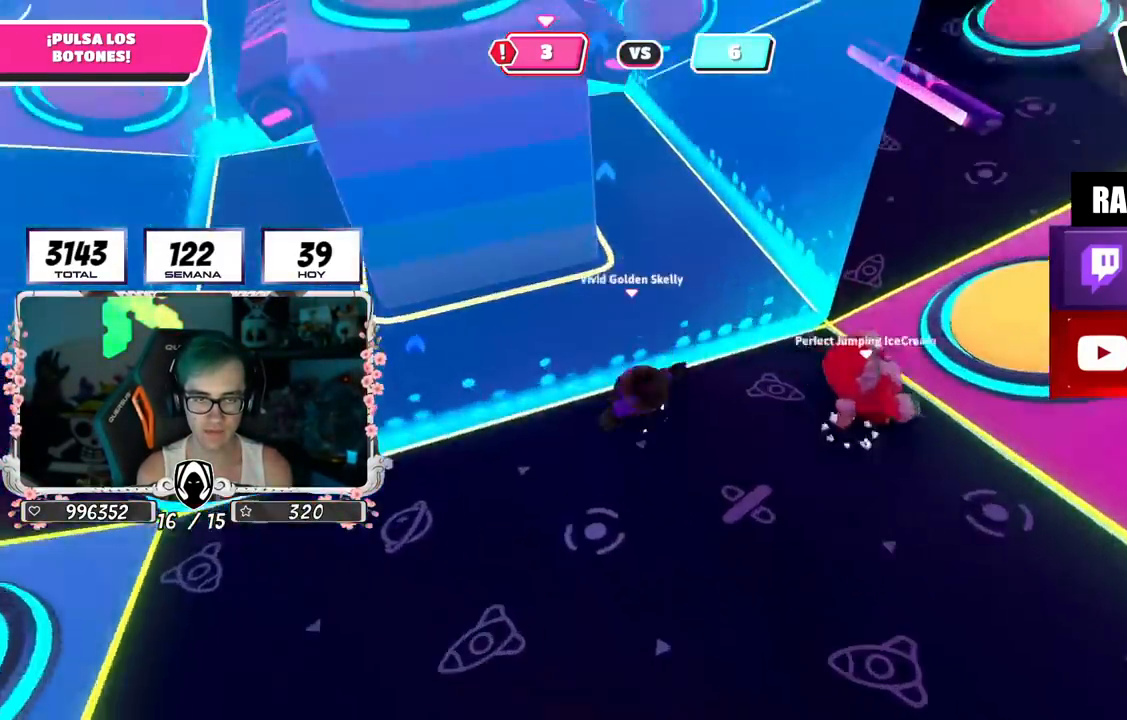
{"buttons": [], "left_stick": "up-left", "right_stick": "center", "events": [[34, "left_stick", "down-right"], [150, "right_stick", "center"], [167, "left_stick", "left"], [317, "left_stick", "up-left"]]}
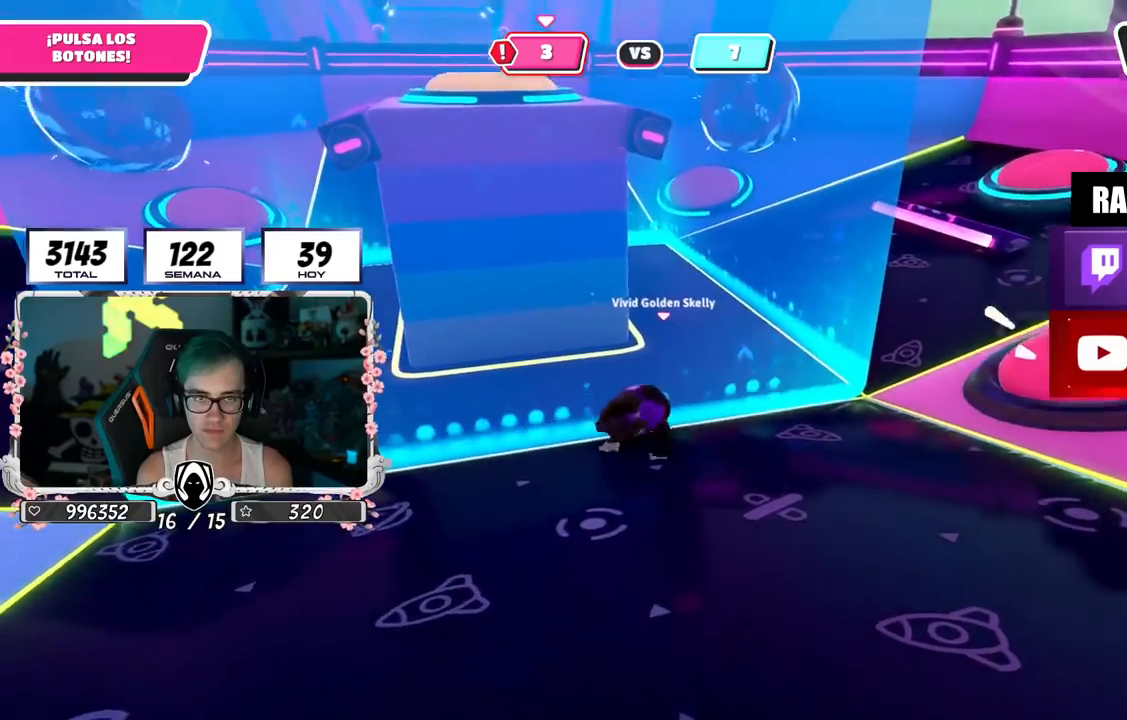
{"buttons": ["CROSS"], "left_stick": "left", "right_stick": "center", "events": [[267, "right_stick", "down"], [367, "left_stick", "left"], [400, "right_stick", "center"], [467, "CROSS", "down"]]}
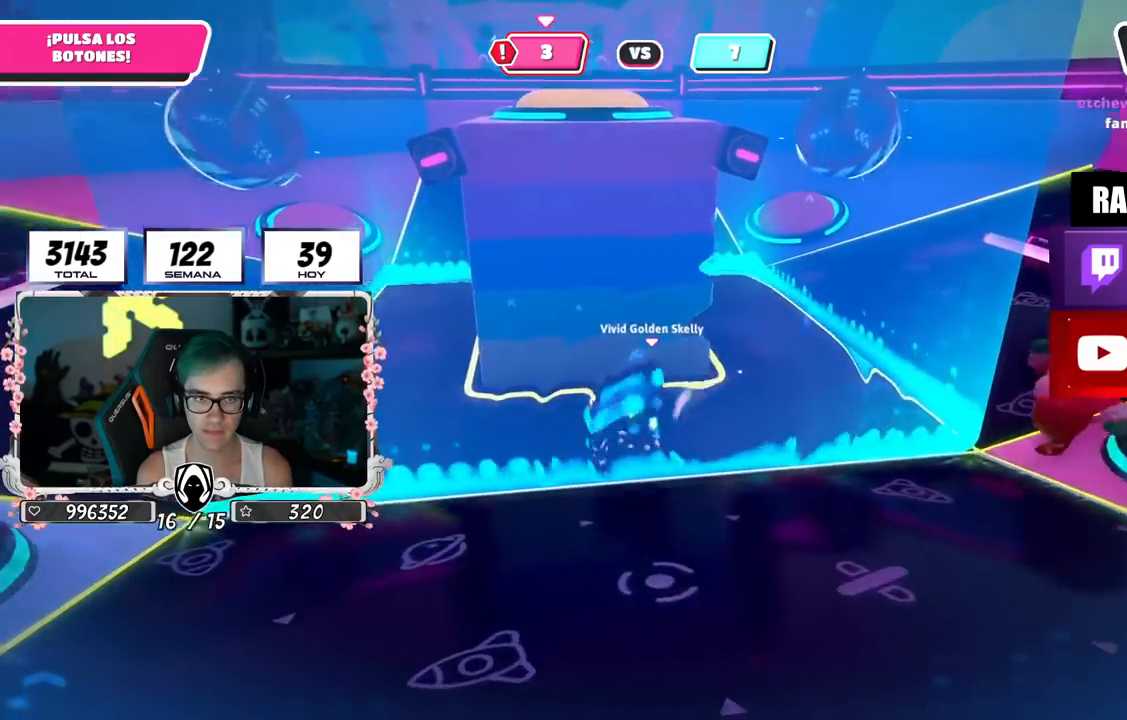
{"buttons": [], "left_stick": "up", "right_stick": "center", "events": [[17, "left_stick", "up"], [100, "CROSS", "up"], [100, "left_stick", "right"], [217, "right_stick", "down"], [267, "left_stick", "up"], [367, "right_stick", "center"]]}
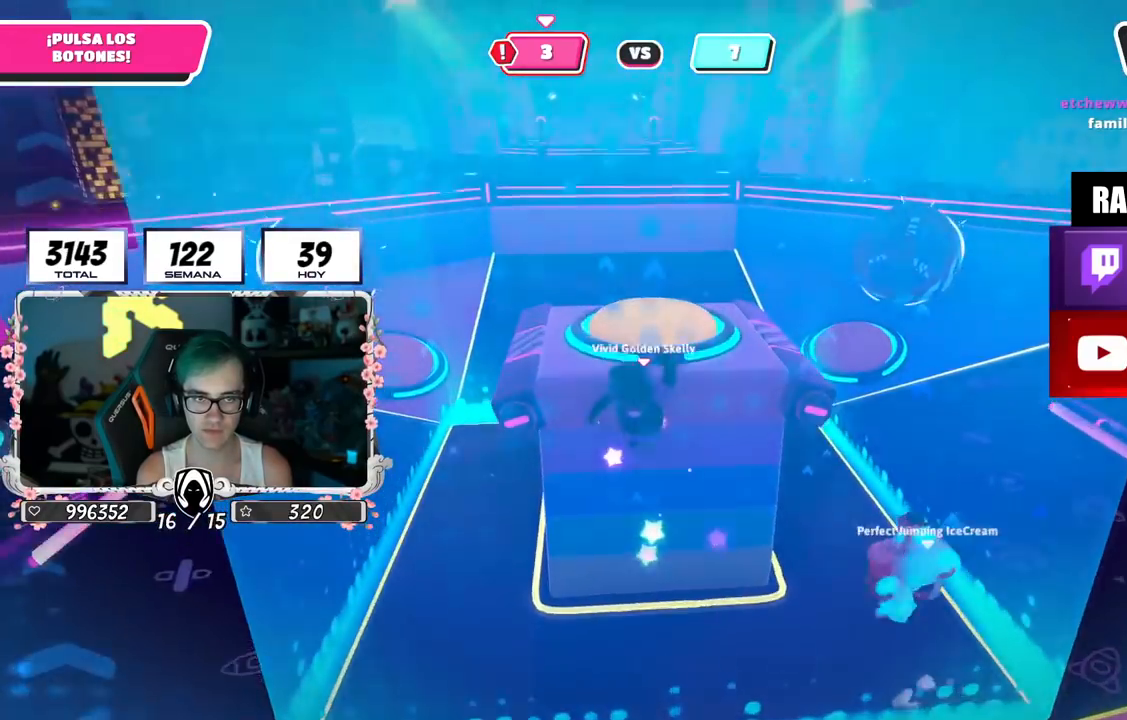
{"buttons": [], "left_stick": "up-right", "right_stick": "down", "events": [[17, "SQUARE", "down"], [100, "SQUARE", "up"], [200, "left_stick", "up-right"], [200, "right_stick", "down"]]}
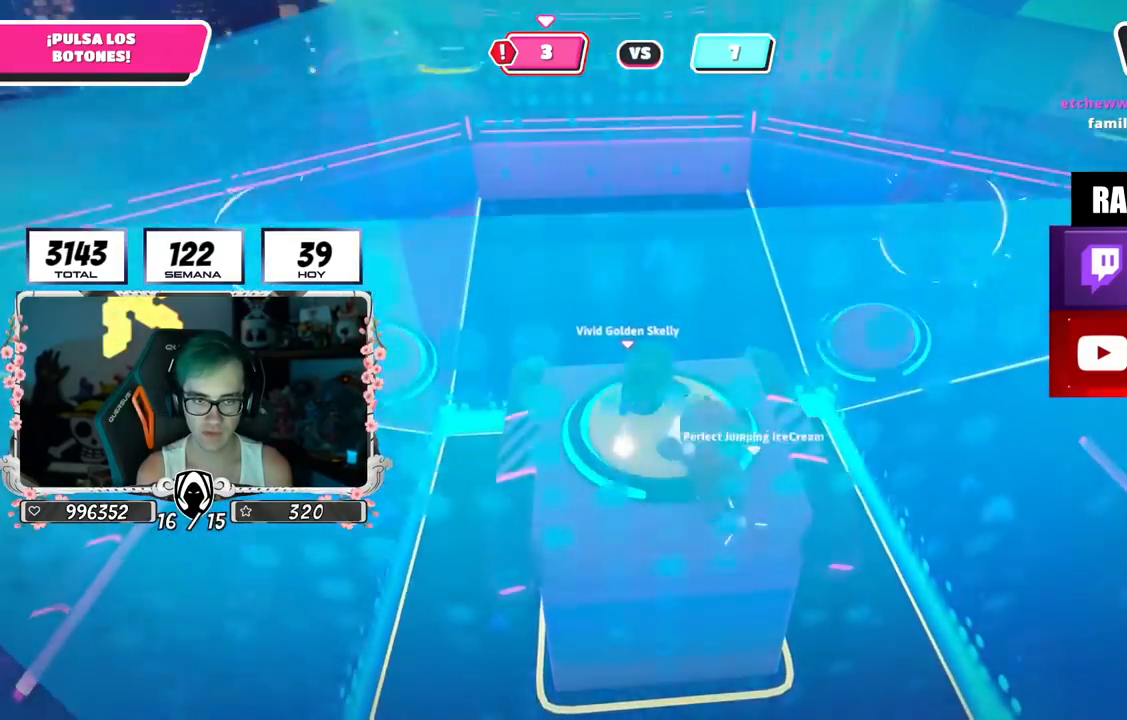
{"buttons": [], "left_stick": "down-left", "right_stick": "center", "events": [[100, "right_stick", "center"], [150, "left_stick", "up-left"], [251, "left_stick", "left"], [467, "left_stick", "down-left"]]}
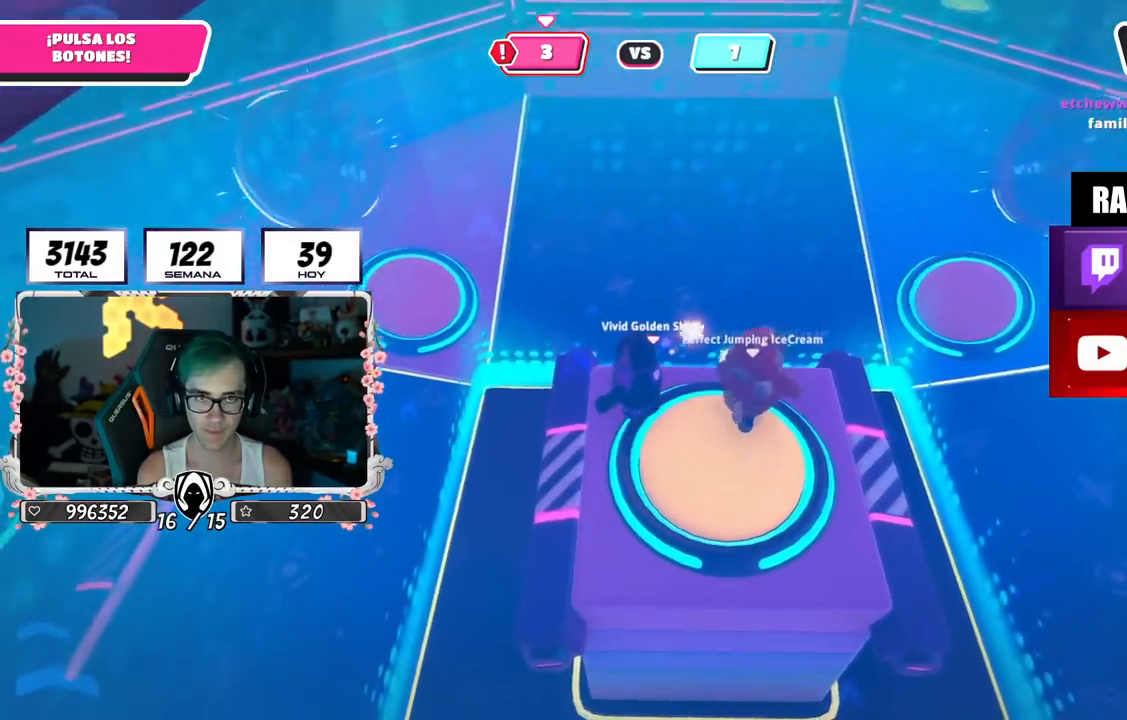
{"buttons": [], "left_stick": "right", "right_stick": "center", "events": [[17, "right_stick", "left"], [217, "right_stick", "center"], [250, "left_stick", "down-right"], [367, "left_stick", "right"]]}
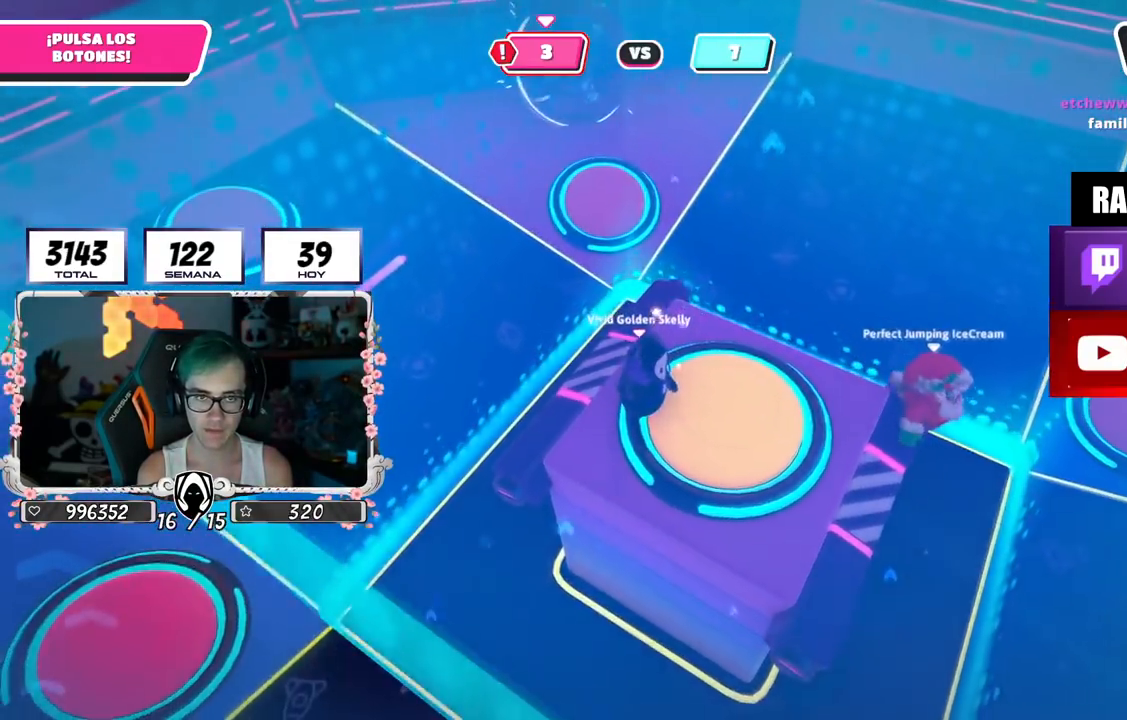
{"buttons": [], "left_stick": "down-left", "right_stick": "center", "events": [[117, "left_stick", "up-right"], [234, "left_stick", "down"], [284, "left_stick", "down-left"]]}
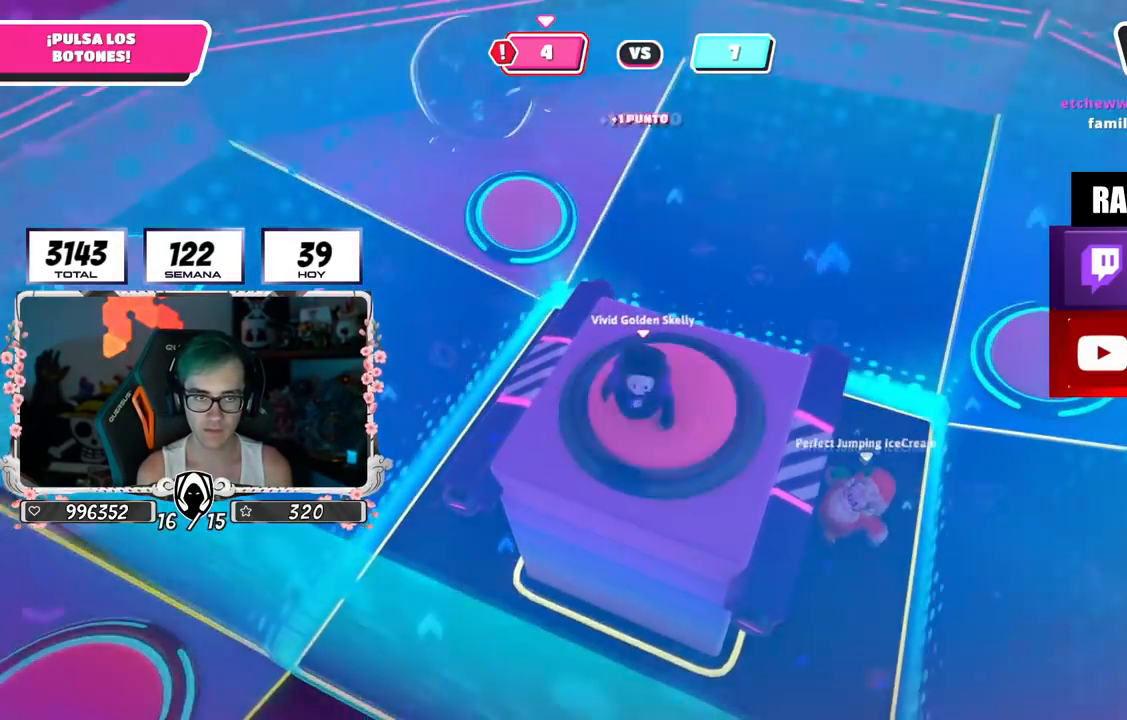
{"buttons": [], "left_stick": "down-right", "right_stick": "right", "events": [[150, "left_stick", "down-right"], [233, "right_stick", "down-right"], [267, "left_stick", "down-left"], [283, "right_stick", "right"], [417, "left_stick", "down-right"]]}
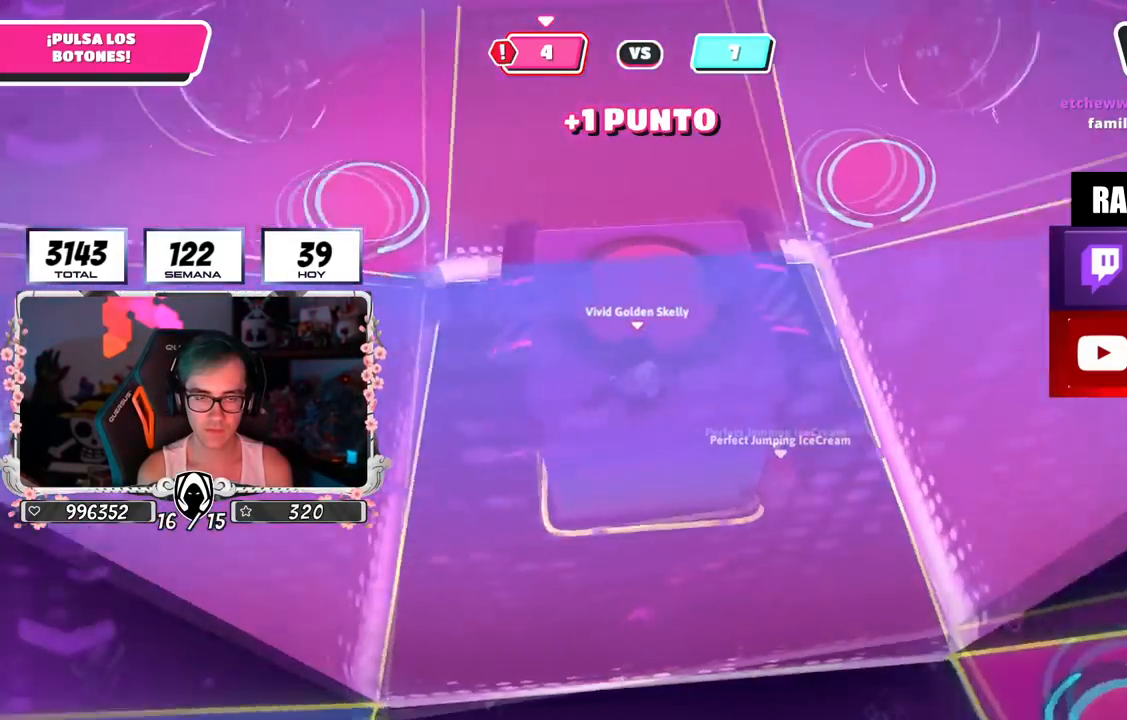
{"buttons": [], "left_stick": "up-right", "right_stick": "up-left", "events": [[100, "left_stick", "right"], [100, "right_stick", "up"], [150, "right_stick", "up-left"], [317, "left_stick", "up-right"]]}
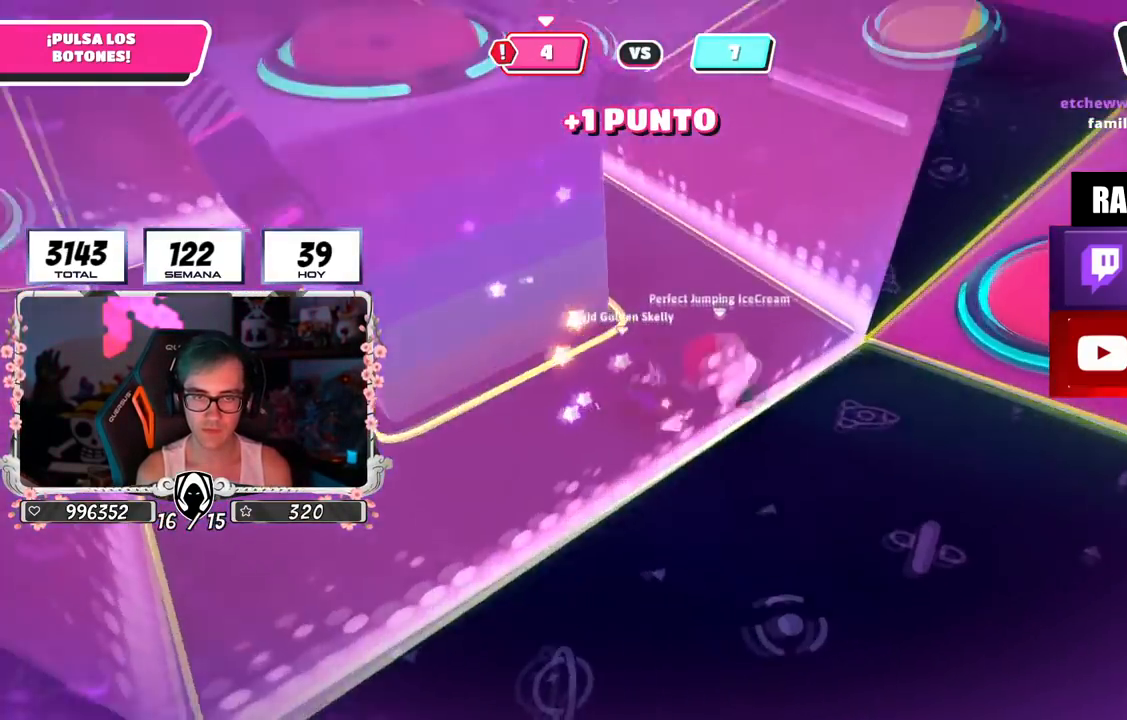
{"buttons": ["R2"], "left_stick": "up-right", "right_stick": "left", "events": [[117, "right_stick", "center"], [400, "R2", "down"], [484, "right_stick", "left"]]}
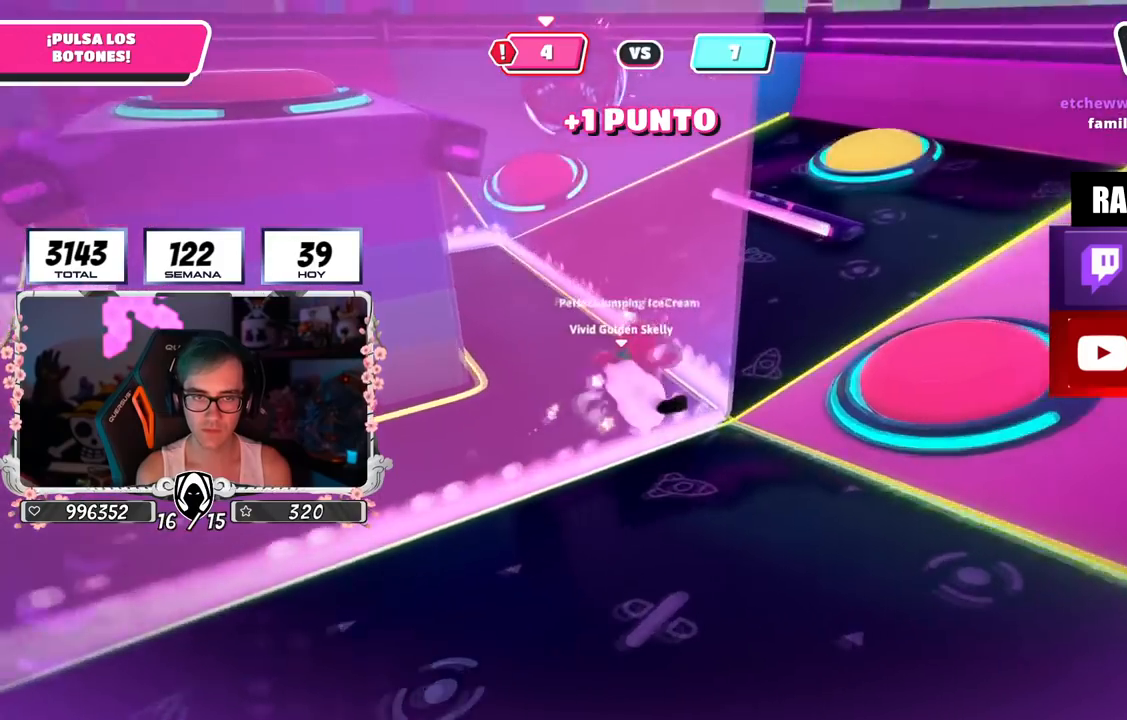
{"buttons": [], "left_stick": "up-right", "right_stick": "down-left", "events": [[50, "R2", "up"], [84, "right_stick", "down-left"]]}
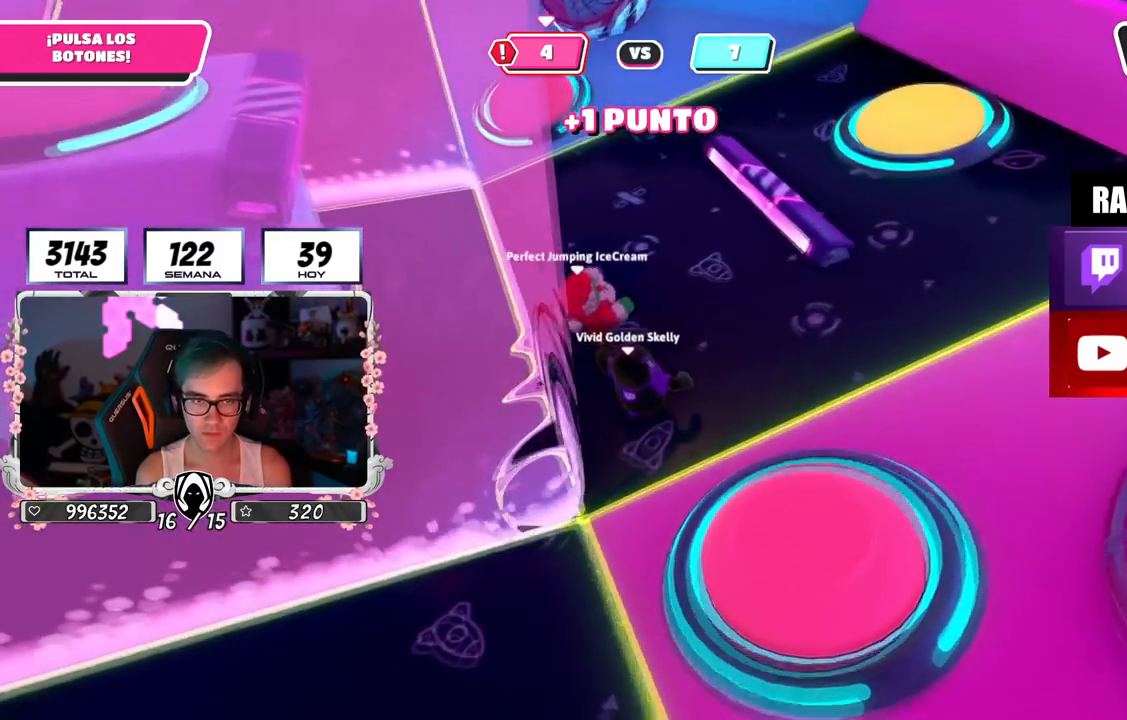
{"buttons": [], "left_stick": "down-left", "right_stick": "down", "events": [[33, "right_stick", "center"], [83, "left_stick", "up"], [233, "R2", "down"], [233, "right_stick", "up-left"], [434, "R2", "up"], [434, "left_stick", "right"], [434, "right_stick", "center"], [500, "left_stick", "down-left"], [500, "right_stick", "down"]]}
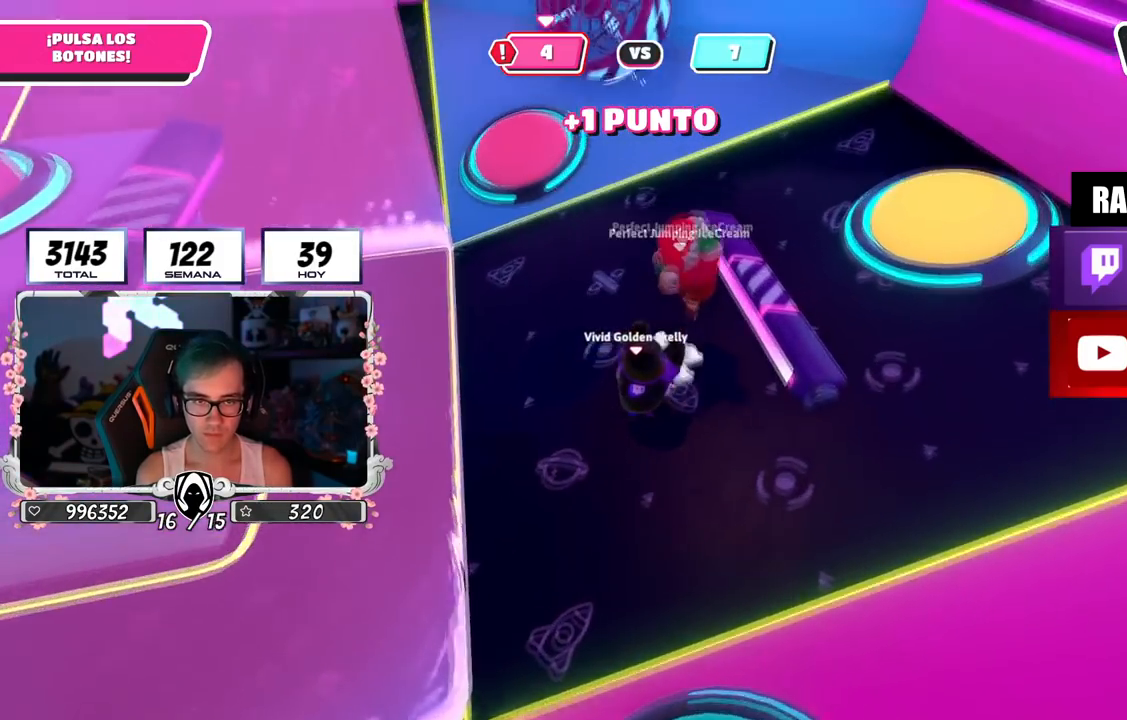
{"buttons": ["CROSS"], "left_stick": "up-right", "right_stick": "center", "events": [[184, "left_stick", "down-right"], [234, "right_stick", "center"], [317, "left_stick", "up-right"], [484, "CROSS", "down"]]}
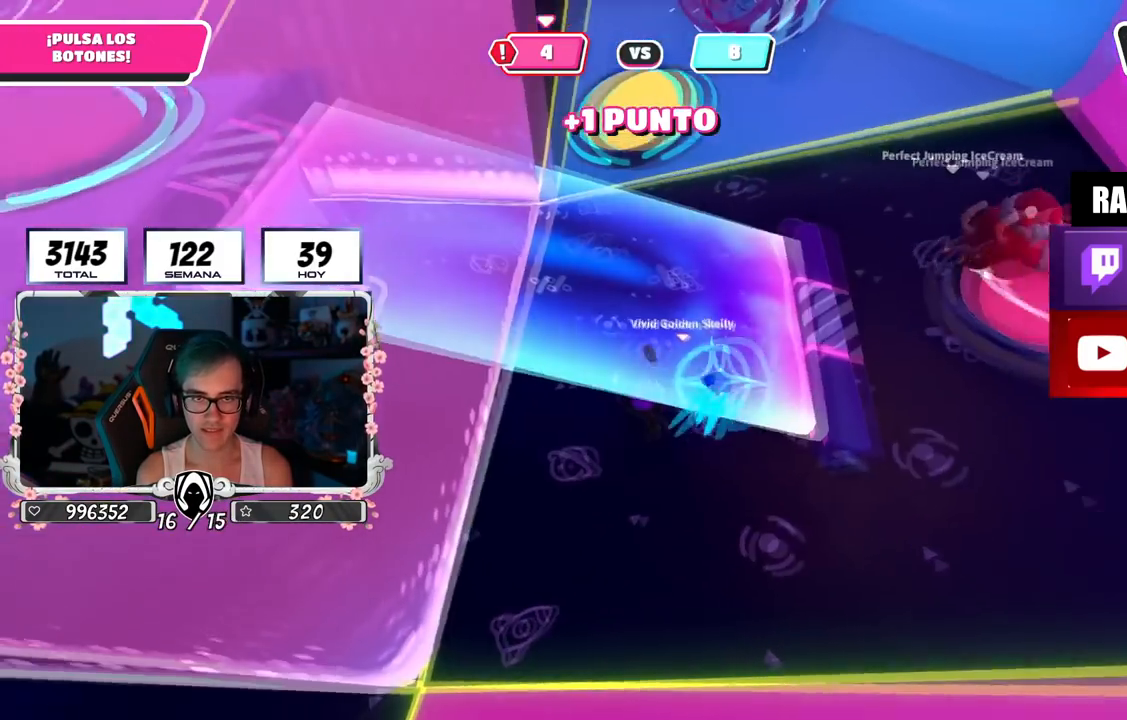
{"buttons": [], "left_stick": "up-right", "right_stick": "up-right", "events": [[133, "CROSS", "up"], [267, "left_stick", "up"], [417, "left_stick", "up-right"], [467, "right_stick", "up-right"]]}
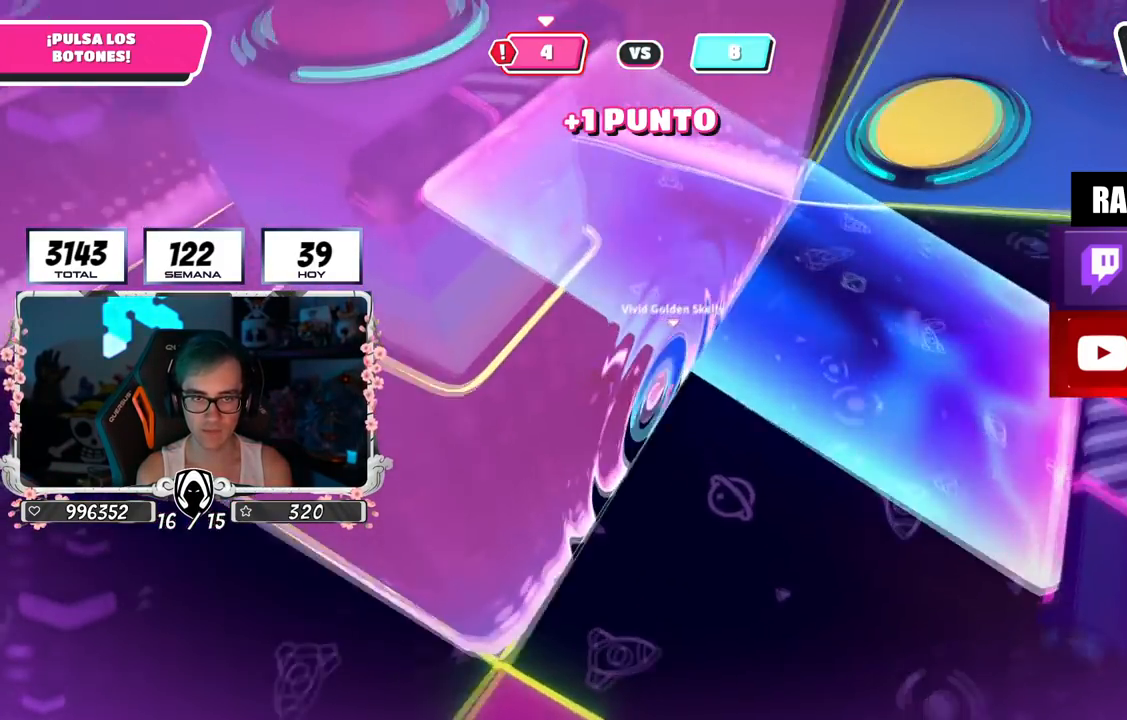
{"buttons": [], "left_stick": "up", "right_stick": "up", "events": [[201, "left_stick", "up"], [201, "right_stick", "center"], [434, "right_stick", "up"]]}
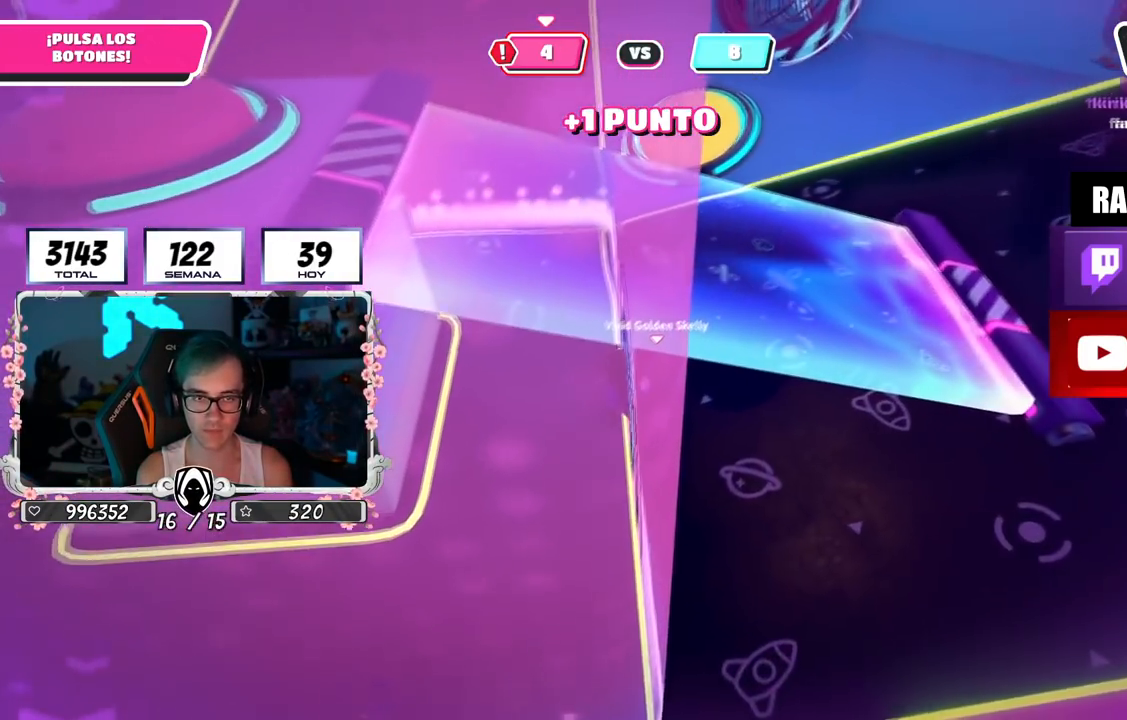
{"buttons": [], "left_stick": "down-left", "right_stick": "center", "events": [[100, "left_stick", "down-left"], [133, "right_stick", "center"], [350, "right_stick", "up"], [484, "right_stick", "center"]]}
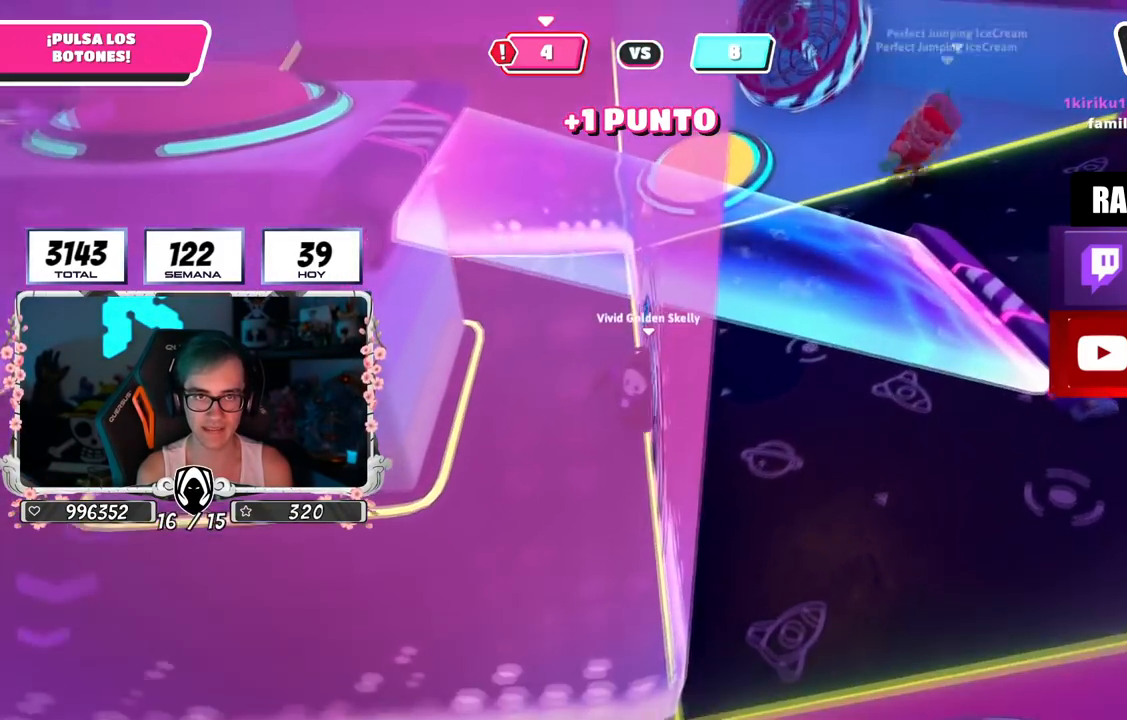
{"buttons": [], "left_stick": "down-left", "right_stick": "right", "events": [[184, "right_stick", "right"], [301, "right_stick", "center"], [434, "right_stick", "right"]]}
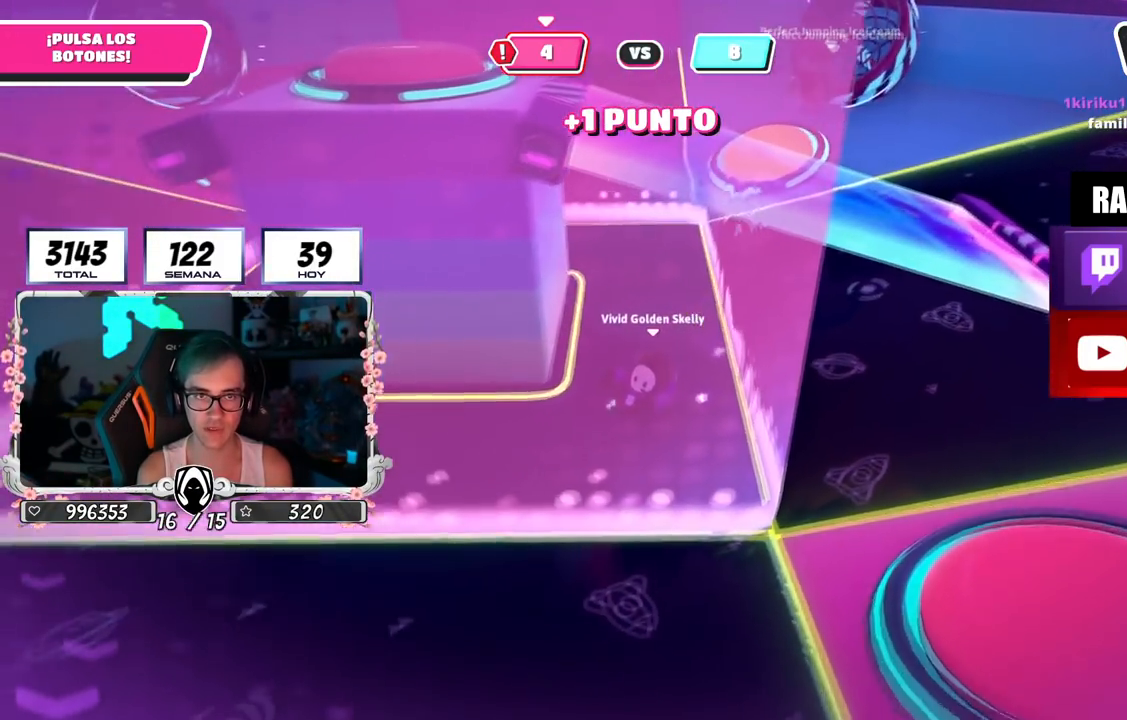
{"buttons": [], "left_stick": "up-left", "right_stick": "center", "events": [[33, "right_stick", "center"], [217, "left_stick", "left"], [484, "left_stick", "up-left"]]}
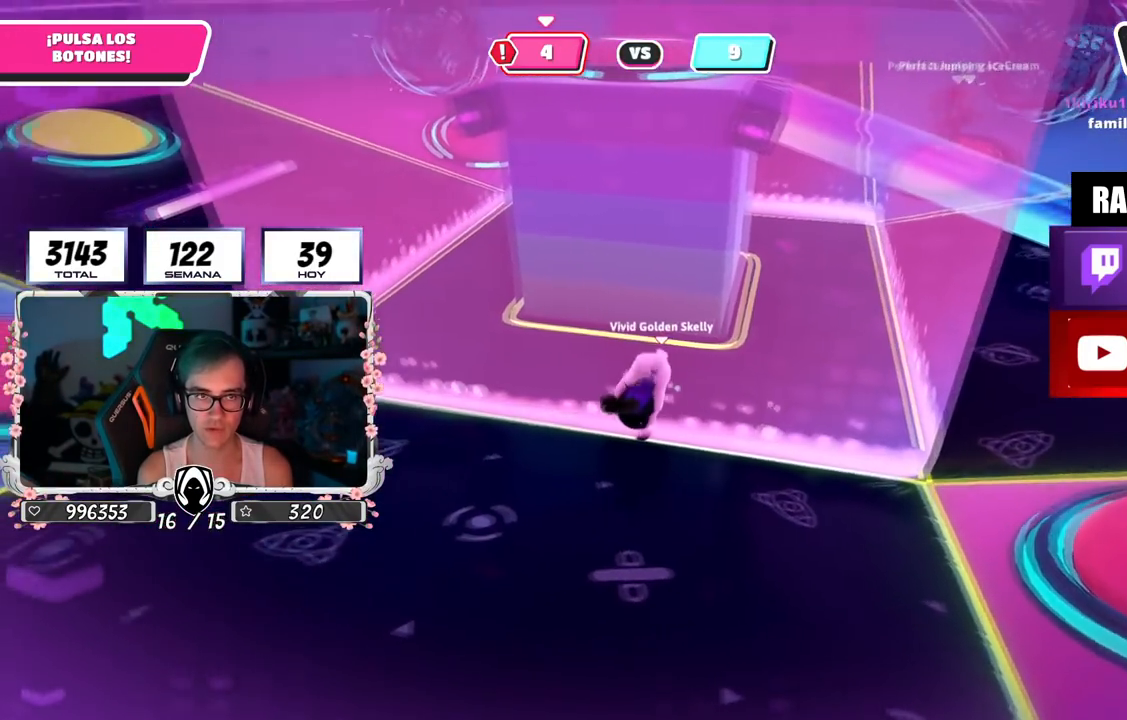
{"buttons": [], "left_stick": "up-left", "right_stick": "right", "events": [[50, "right_stick", "right"]]}
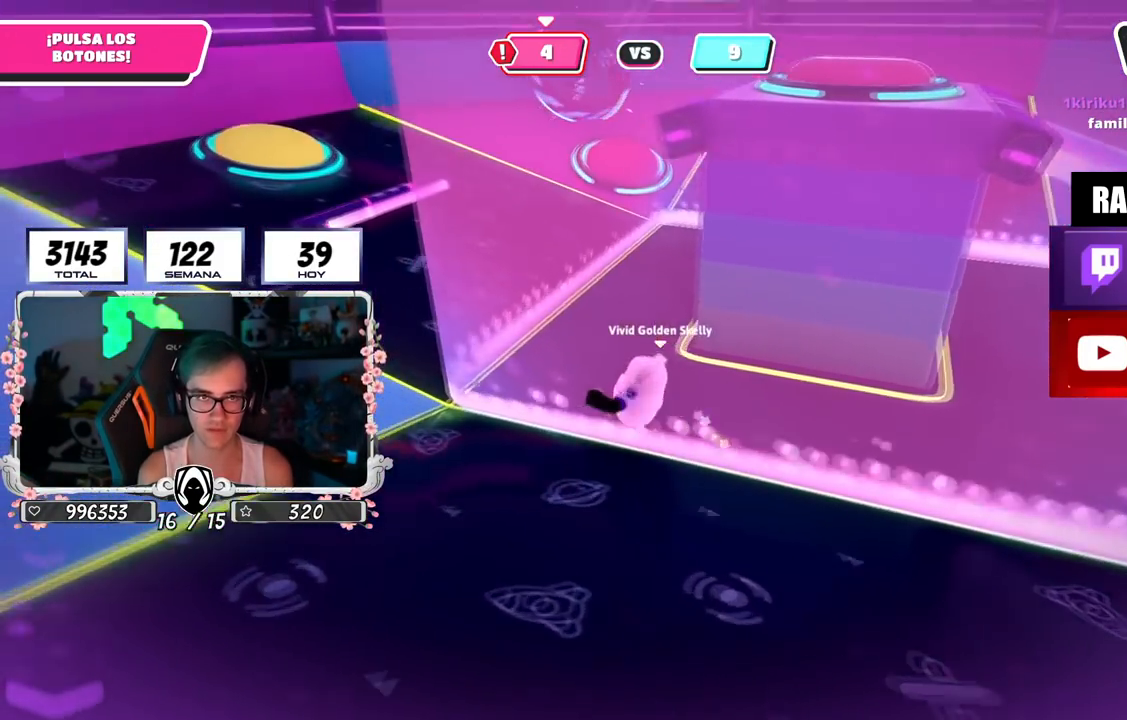
{"buttons": [], "left_stick": "up-left", "right_stick": "right", "events": []}
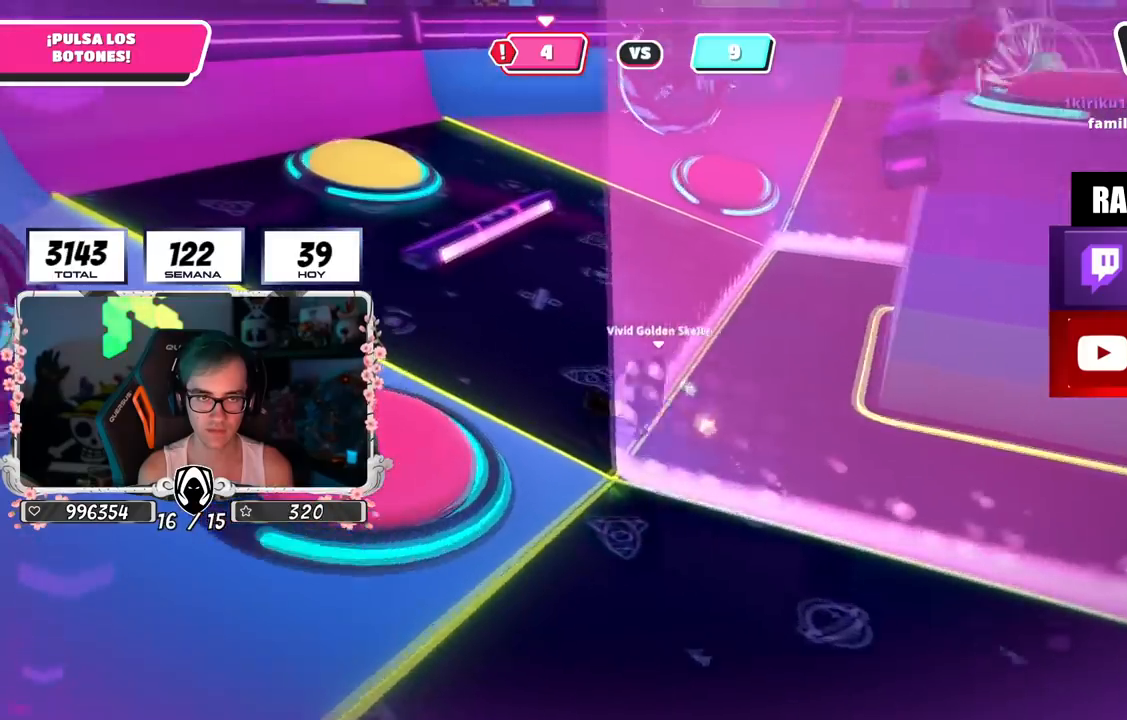
{"buttons": [], "left_stick": "up-left", "right_stick": "center", "events": [[317, "right_stick", "center"]]}
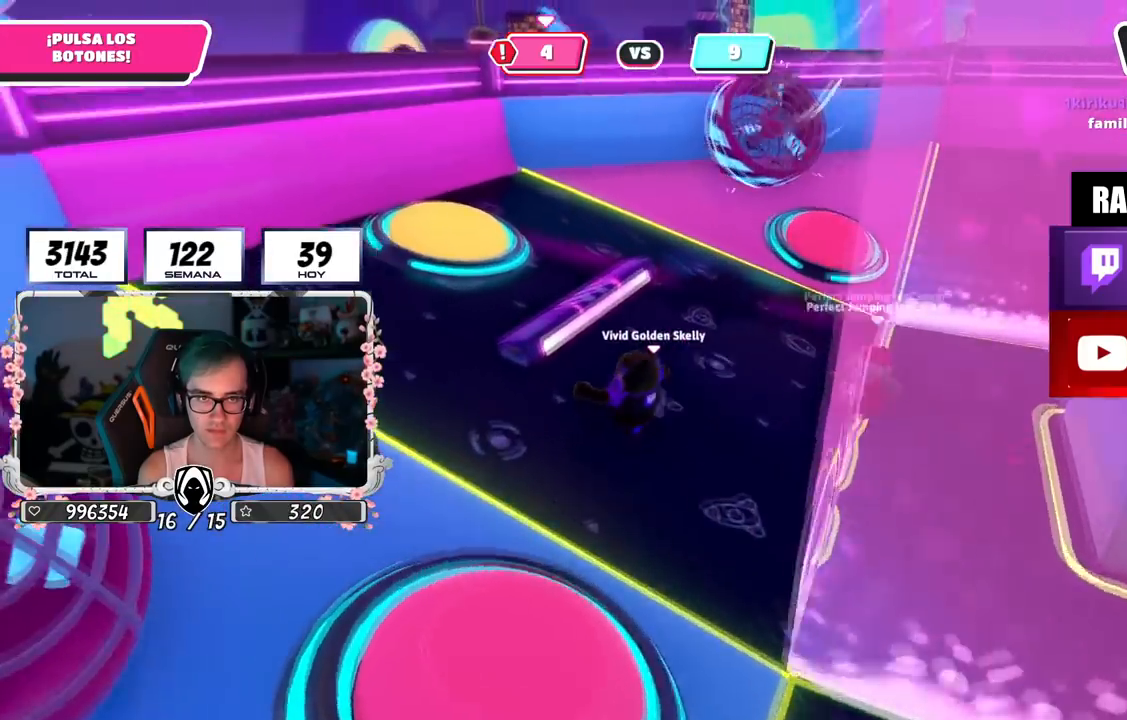
{"buttons": [], "left_stick": "up", "right_stick": "center", "events": [[50, "CROSS", "down"], [217, "CROSS", "up"], [350, "SQUARE", "down"], [417, "left_stick", "up"], [467, "SQUARE", "up"]]}
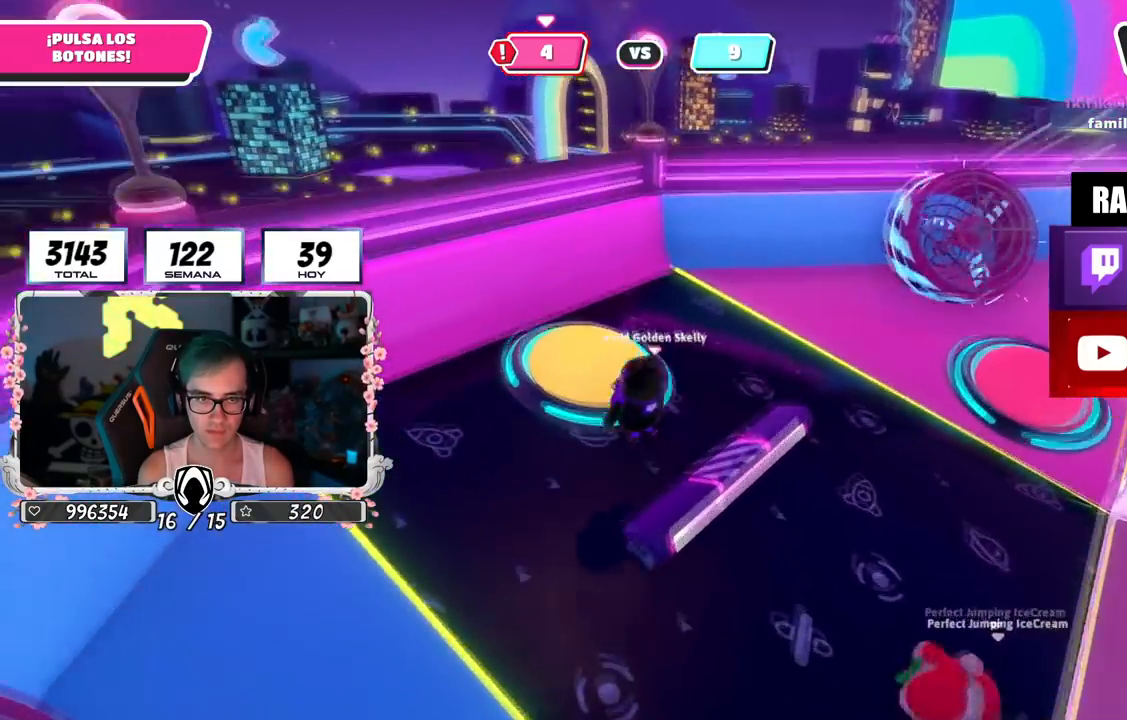
{"buttons": [], "left_stick": "right", "right_stick": "down-right", "events": [[117, "left_stick", "right"], [117, "right_stick", "down-right"]]}
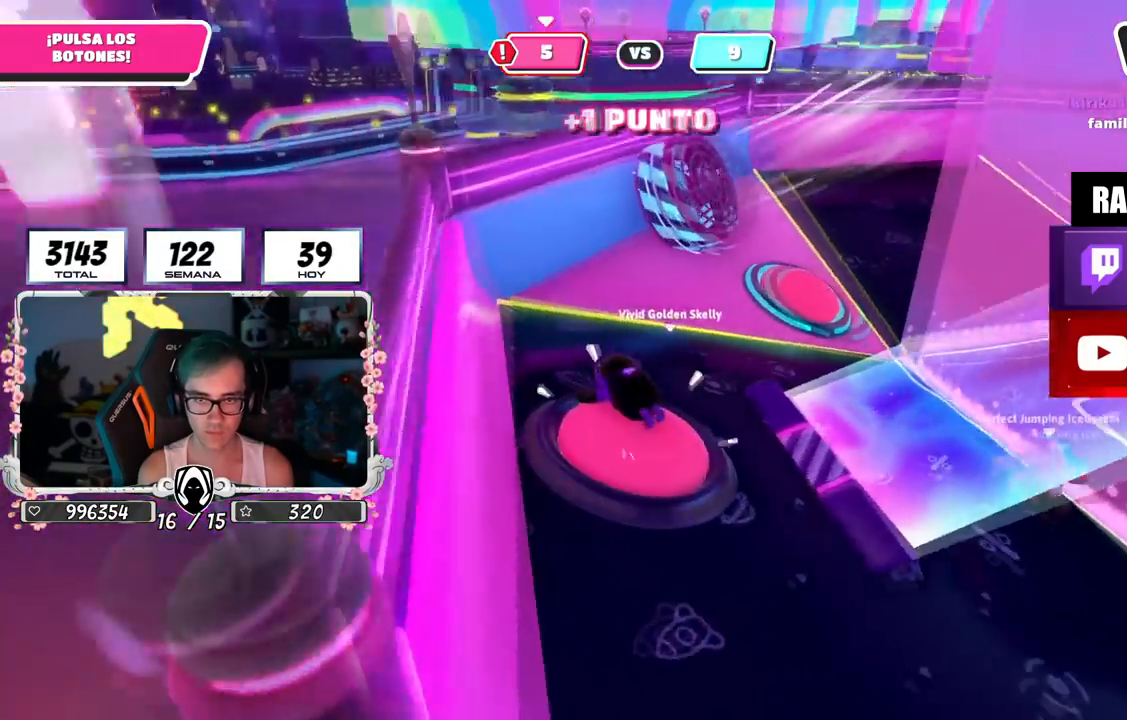
{"buttons": [], "left_stick": "up-right", "right_stick": "down-left", "events": [[350, "left_stick", "up-right"], [500, "right_stick", "down-left"]]}
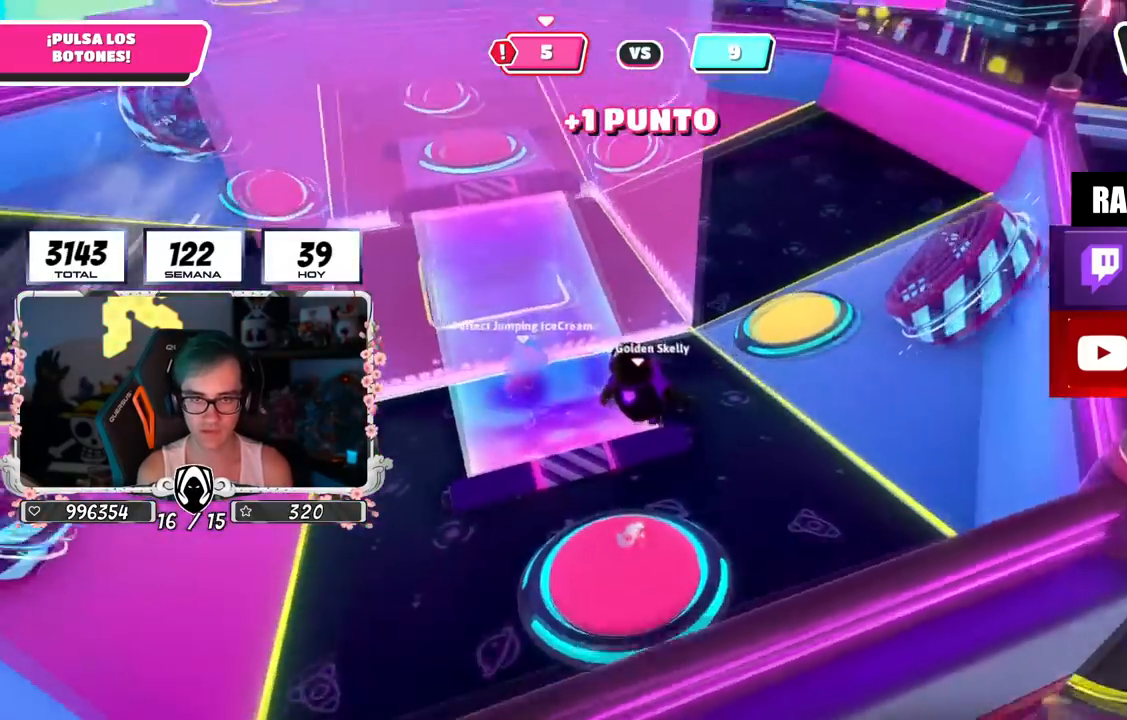
{"buttons": [], "left_stick": "up-right", "right_stick": "center", "events": [[217, "right_stick", "center"], [267, "right_stick", "up-left"], [451, "right_stick", "center"]]}
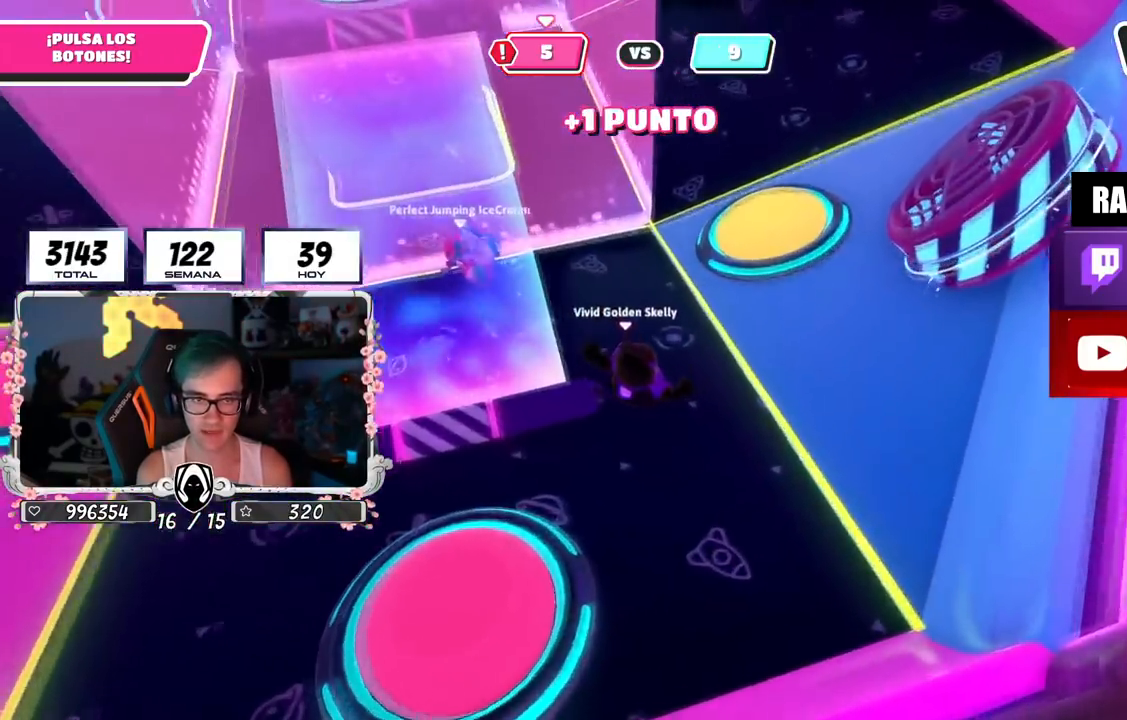
{"buttons": [], "left_stick": "up", "right_stick": "up-left", "events": [[117, "SQUARE", "down"], [200, "SQUARE", "up"], [384, "left_stick", "up"], [384, "right_stick", "up-left"]]}